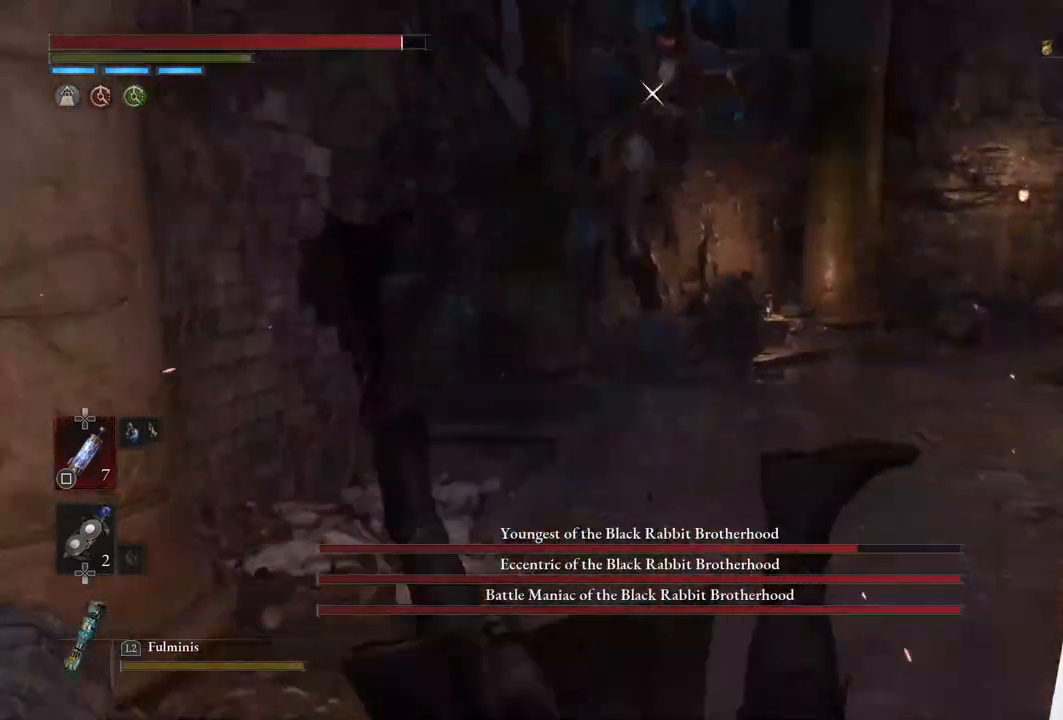
Gameplay with a controller (PlayStation layout); each line is a JSON object with the inputs held at the frame after it. "events" lists button and stick changes between this image and that frame as [ms after this image, input, new state], when the widget could be followed in between. Not read: L3.
{"buttons": [], "left_stick": "right", "right_stick": "center", "events": [[100, "left_stick", "down-right"], [267, "CIRCLE", "down"], [283, "left_stick", "right"], [367, "CIRCLE", "up"]]}
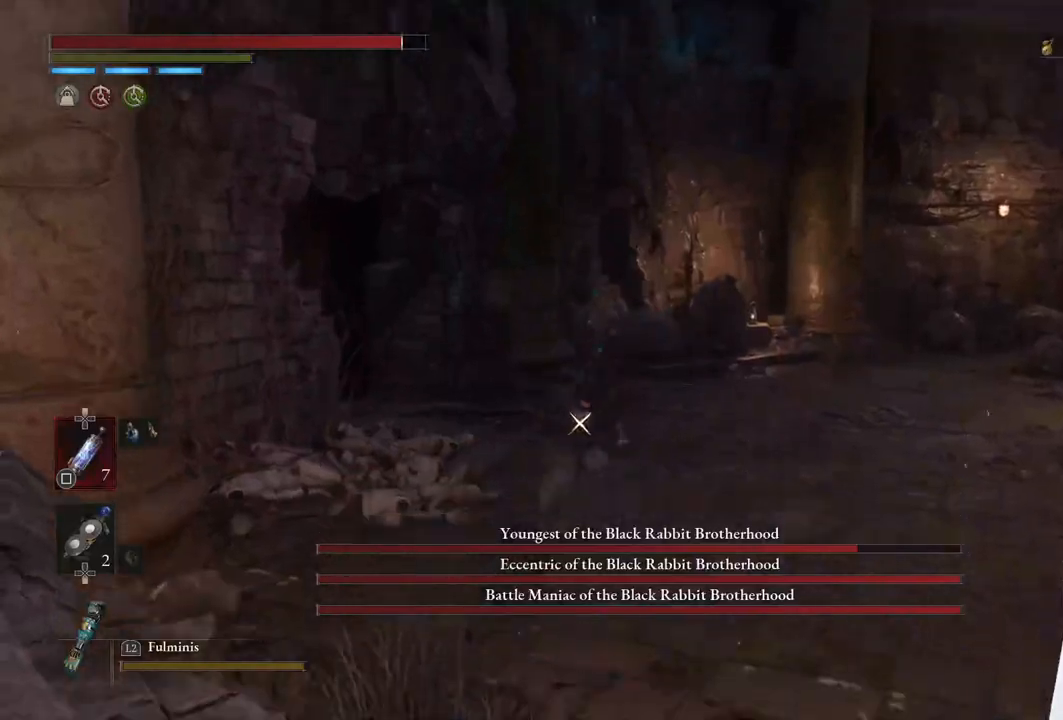
{"buttons": [], "left_stick": "right", "right_stick": "center", "events": [[200, "CIRCLE", "down"], [333, "CIRCLE", "up"]]}
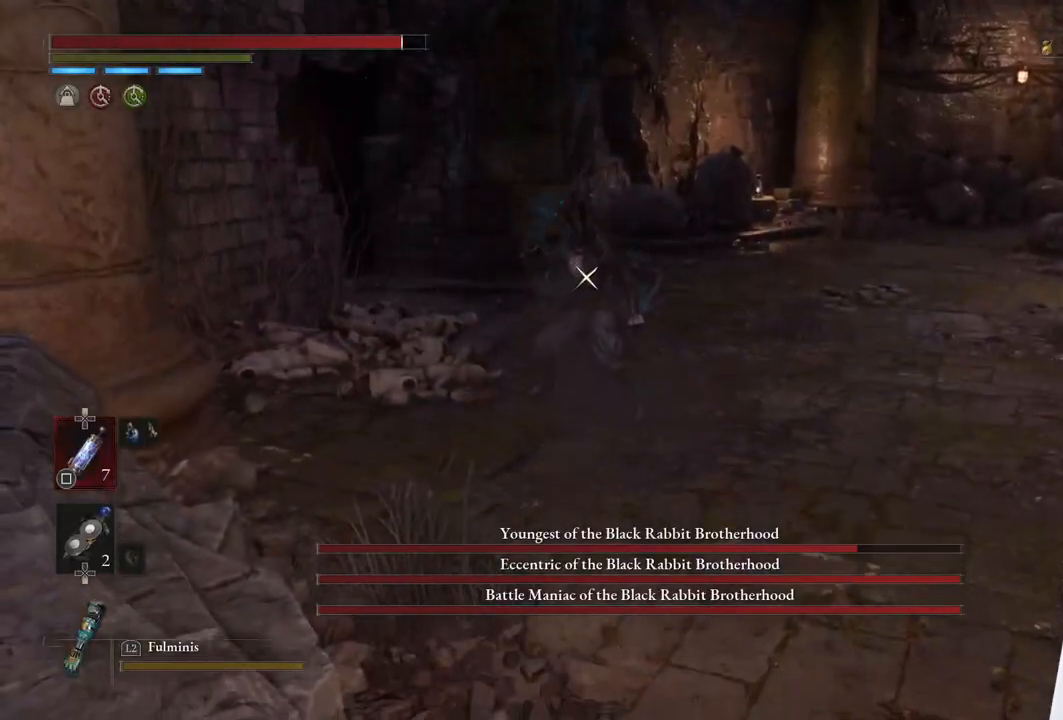
{"buttons": [], "left_stick": "right", "right_stick": "center", "events": [[283, "CIRCLE", "down"], [417, "CIRCLE", "up"]]}
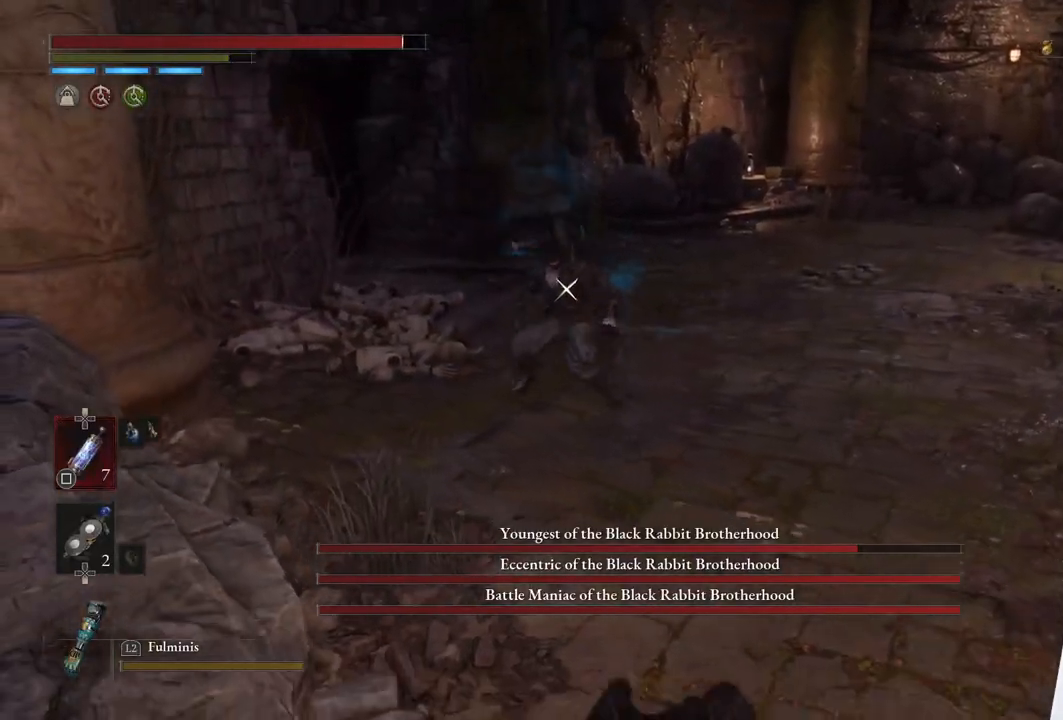
{"buttons": ["L1"], "left_stick": "down-right", "right_stick": "center", "events": [[250, "left_stick", "down-right"], [417, "L1", "down"]]}
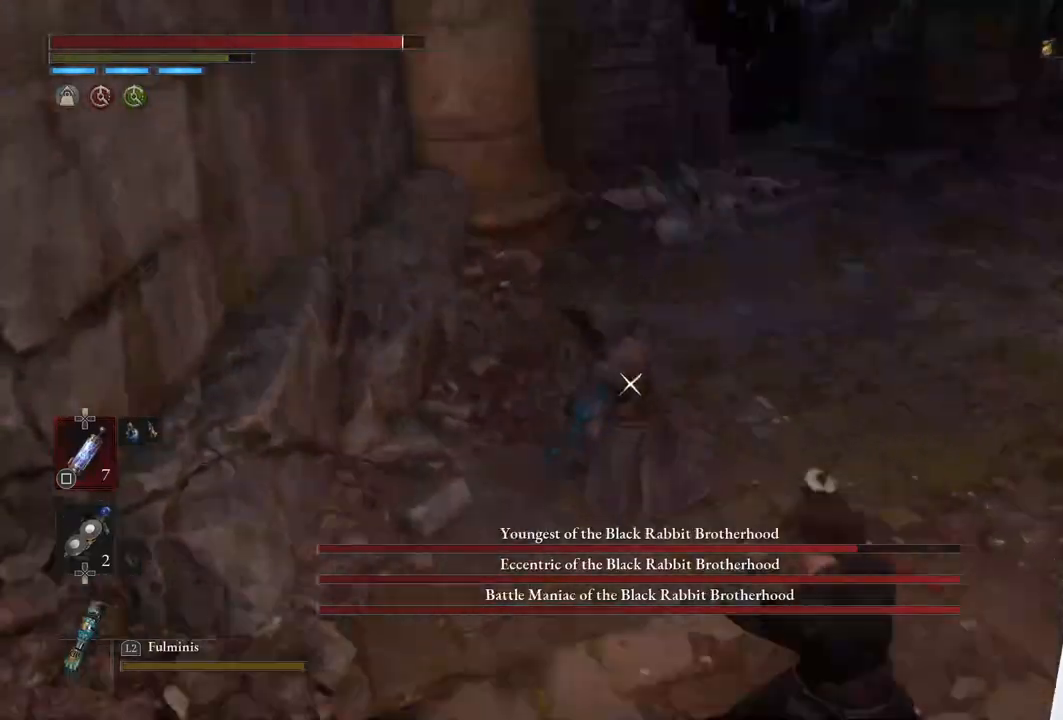
{"buttons": ["L1"], "left_stick": "down", "right_stick": "center", "events": [[67, "left_stick", "down"], [150, "L1", "up"], [450, "L1", "down"]]}
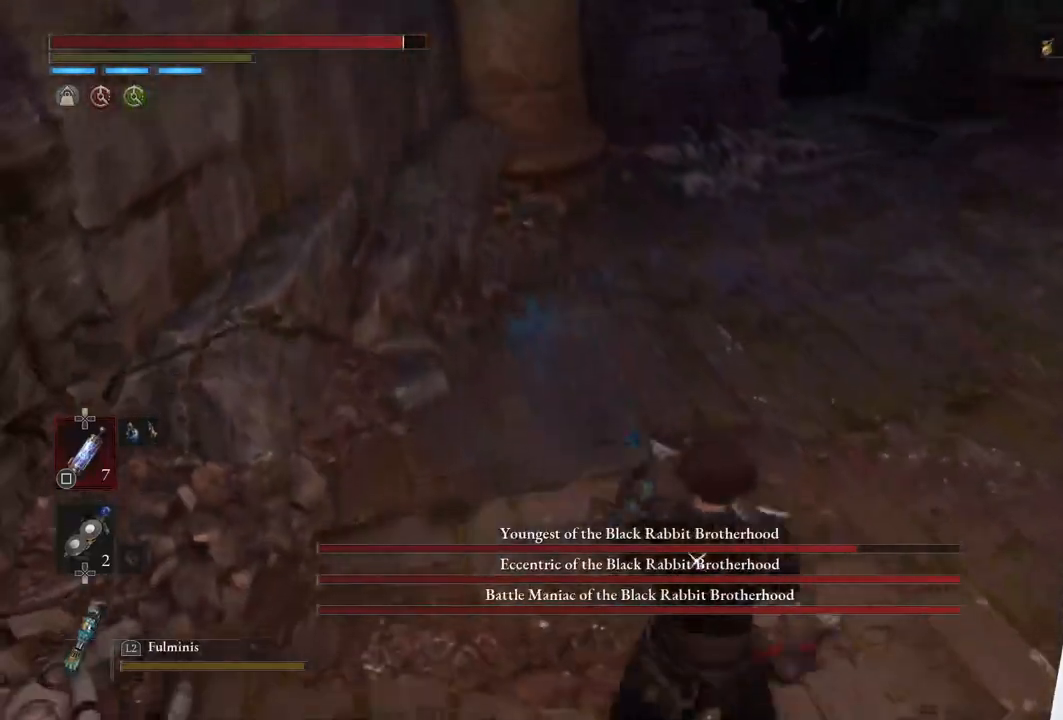
{"buttons": ["R2"], "left_stick": "up", "right_stick": "center", "events": [[200, "L1", "up"], [200, "left_stick", "right"], [250, "left_stick", "up"], [400, "R2", "down"]]}
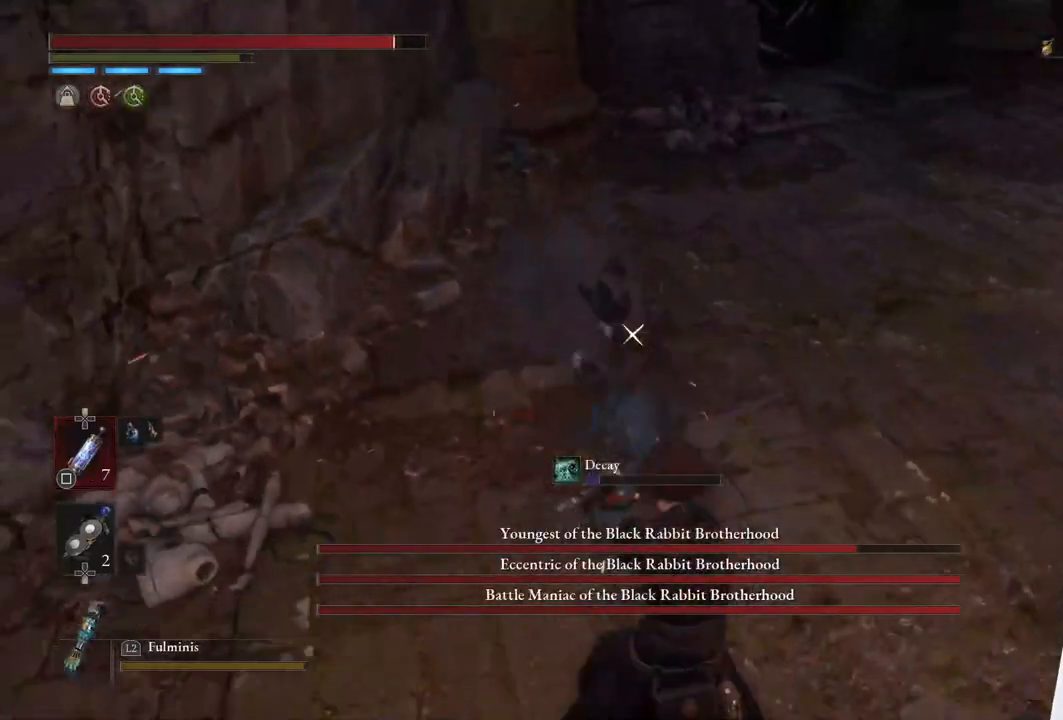
{"buttons": ["R2"], "left_stick": "up", "right_stick": "center", "events": []}
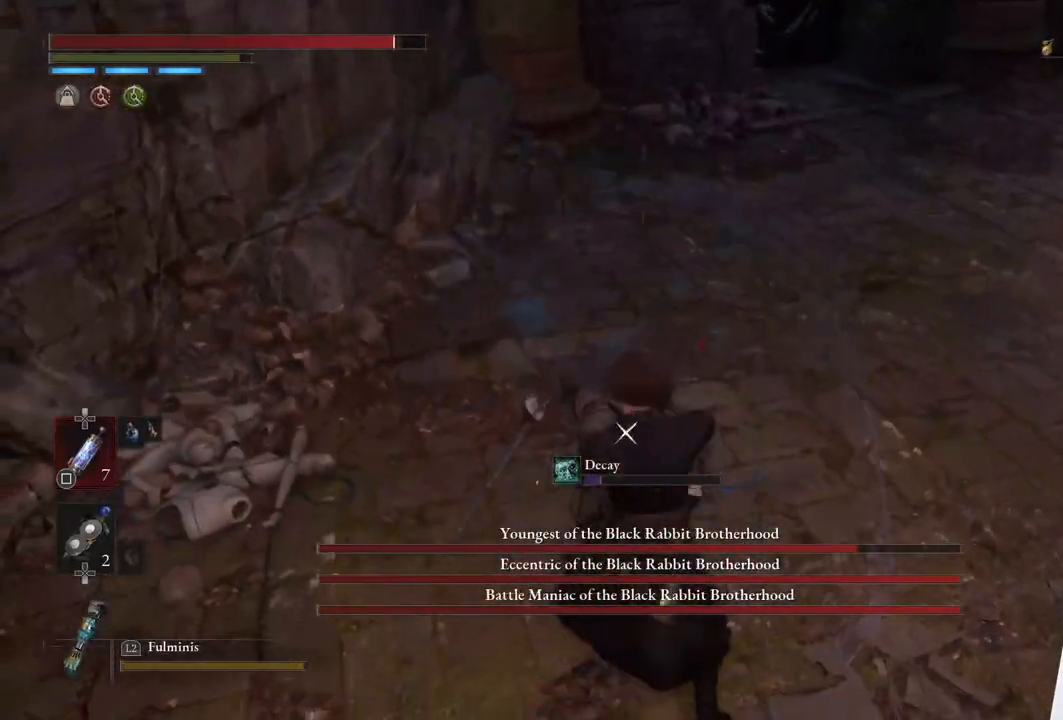
{"buttons": [], "left_stick": "center", "right_stick": "center", "events": [[217, "R2", "up"], [300, "left_stick", "center"]]}
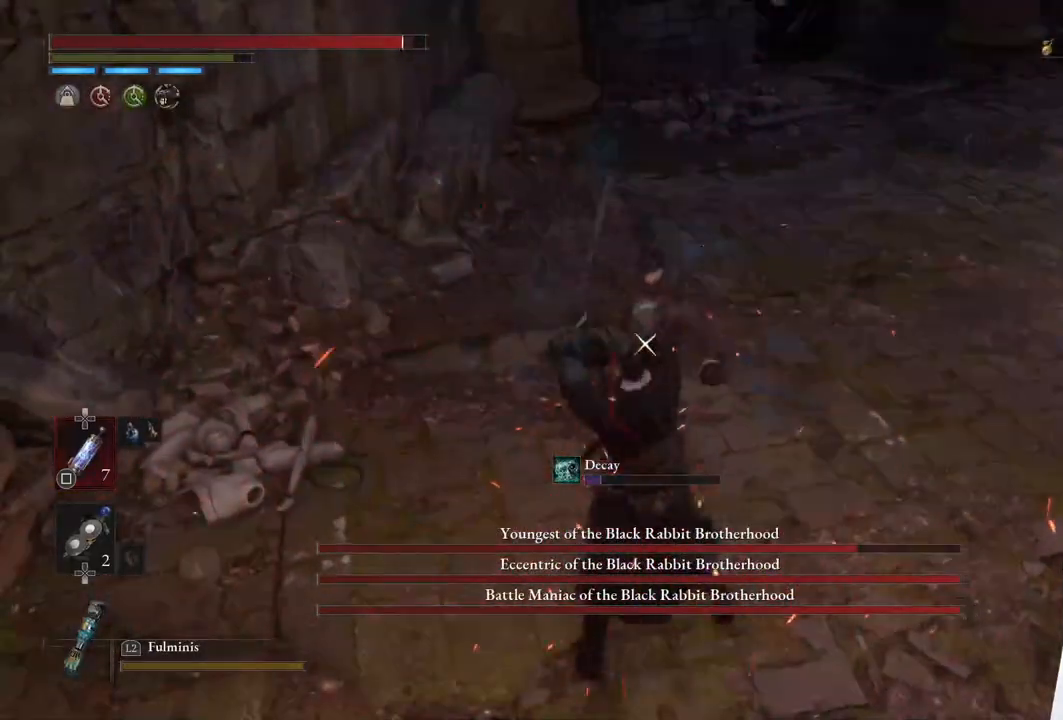
{"buttons": [], "left_stick": "up", "right_stick": "center", "events": [[17, "left_stick", "up"], [183, "R1", "down"], [333, "R1", "up"]]}
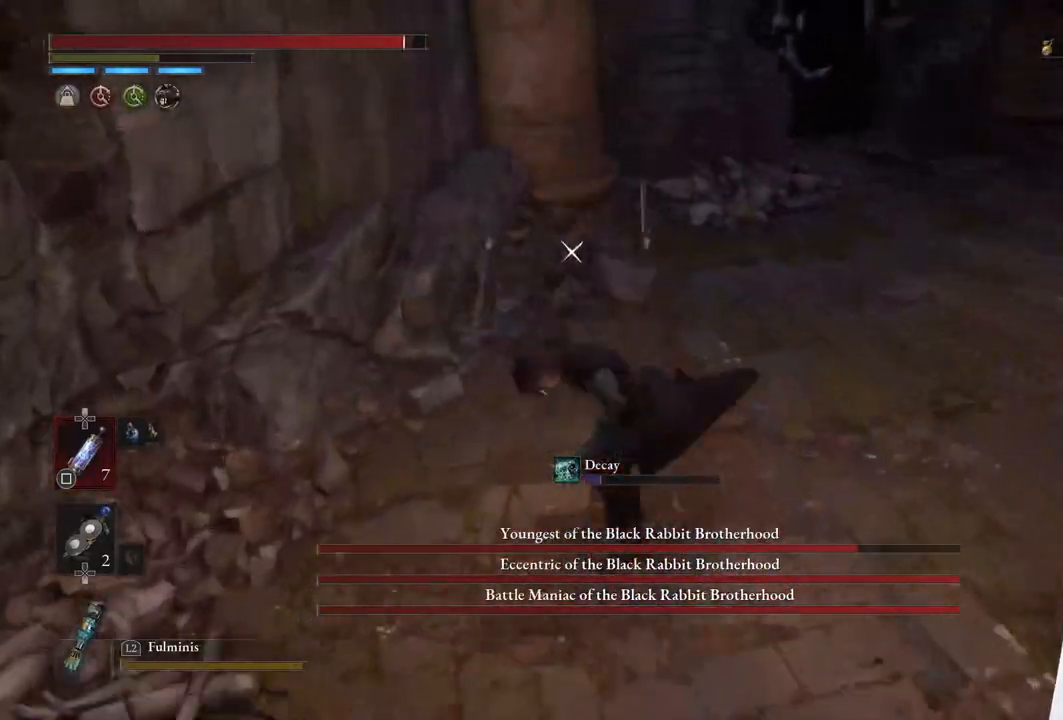
{"buttons": [], "left_stick": "center", "right_stick": "center", "events": [[367, "left_stick", "center"]]}
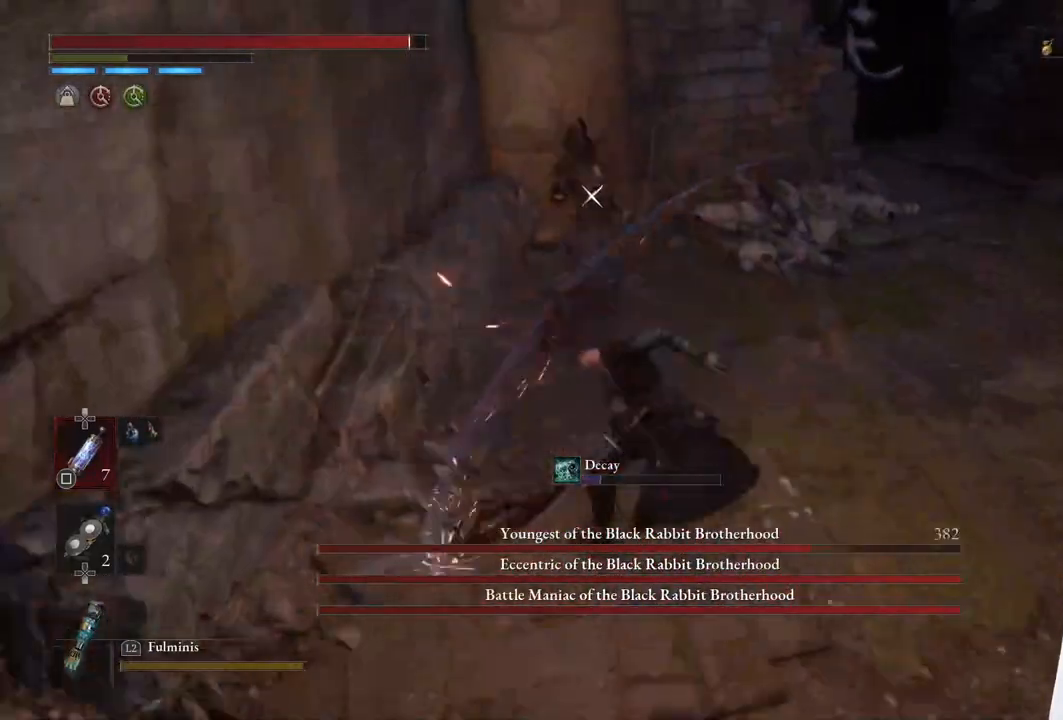
{"buttons": [], "left_stick": "down", "right_stick": "center", "events": [[283, "left_stick", "right"], [400, "left_stick", "down"]]}
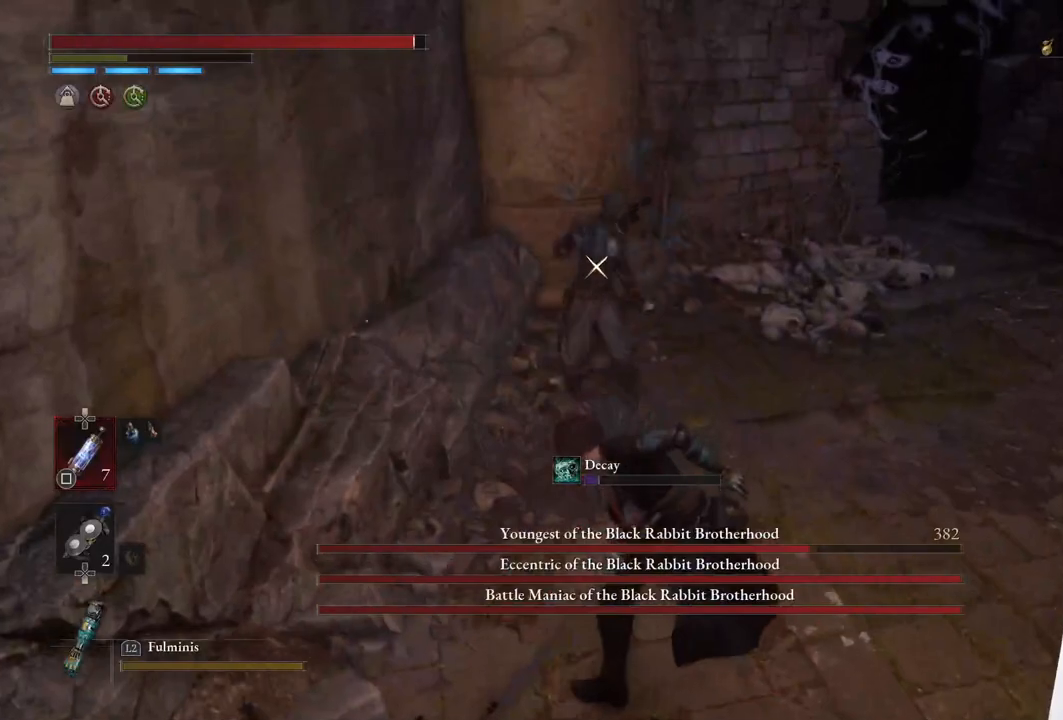
{"buttons": [], "left_stick": "down", "right_stick": "center", "events": [[200, "CIRCLE", "down"], [300, "CIRCLE", "up"]]}
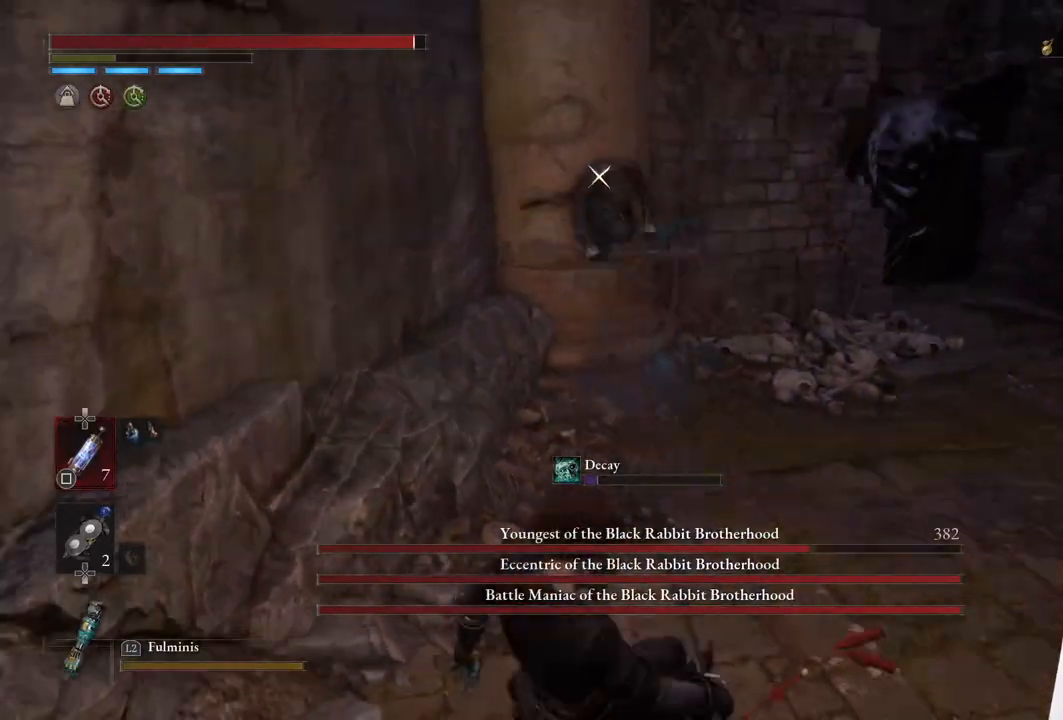
{"buttons": [], "left_stick": "down", "right_stick": "center", "events": [[267, "CIRCLE", "down"], [383, "CIRCLE", "up"]]}
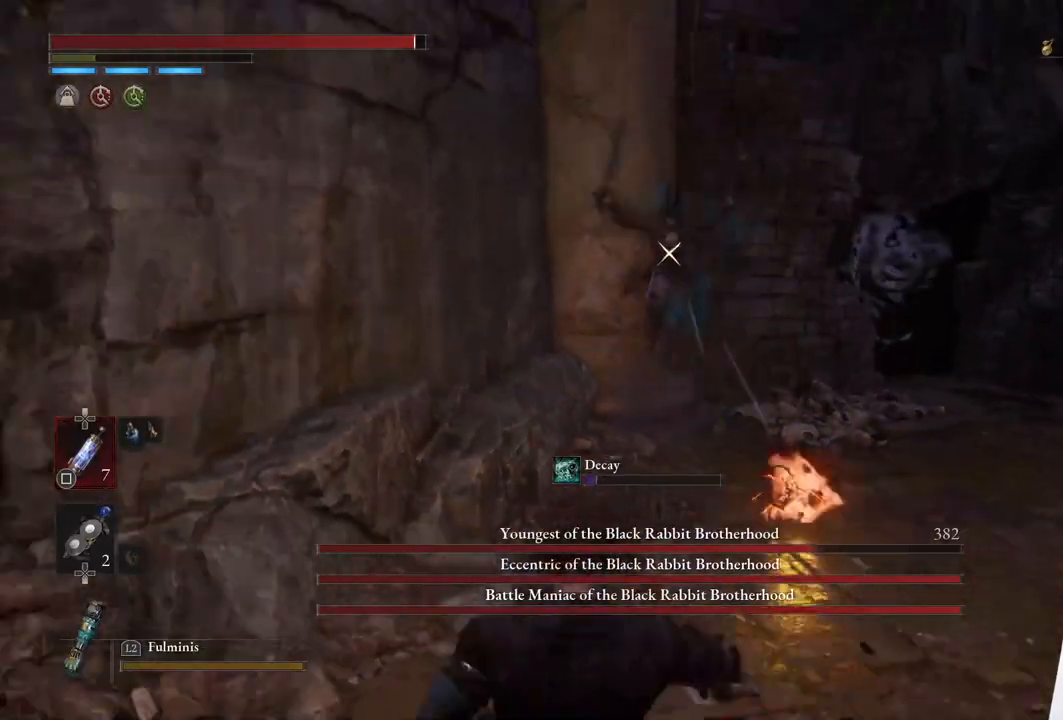
{"buttons": [], "left_stick": "down", "right_stick": "center", "events": []}
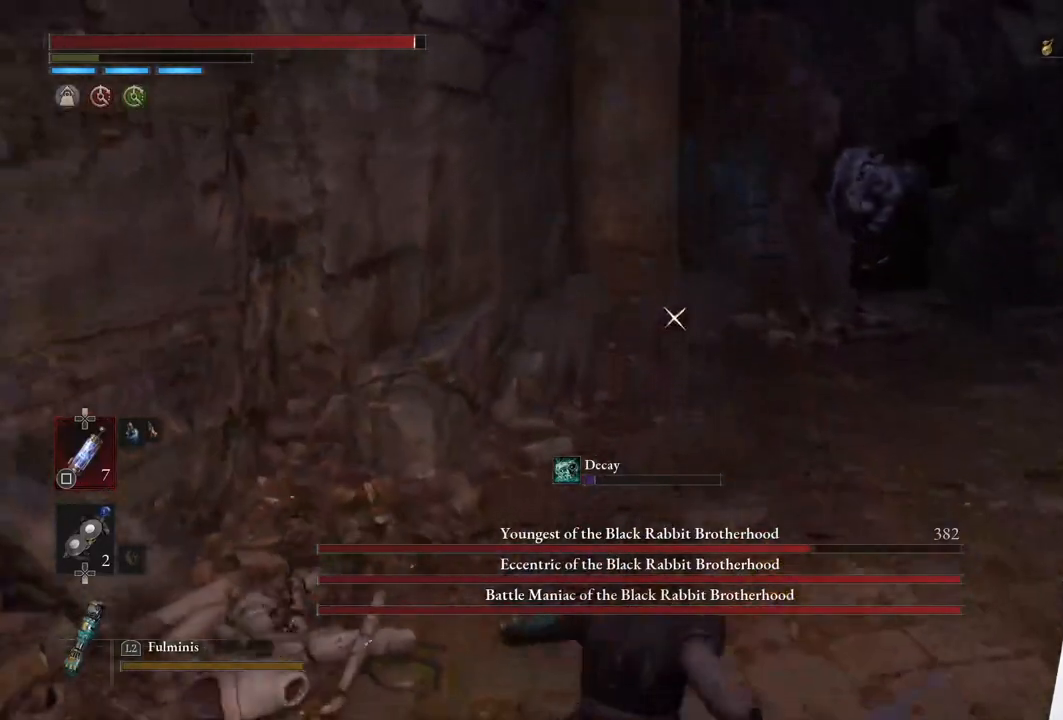
{"buttons": [], "left_stick": "down", "right_stick": "center", "events": []}
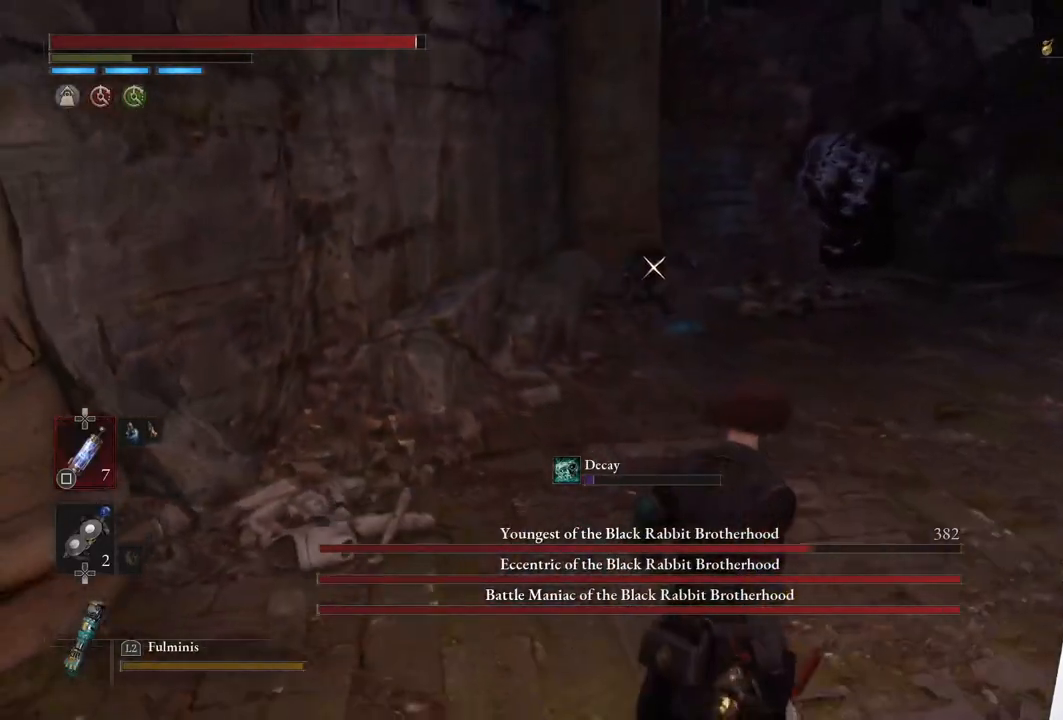
{"buttons": [], "left_stick": "down", "right_stick": "center", "events": []}
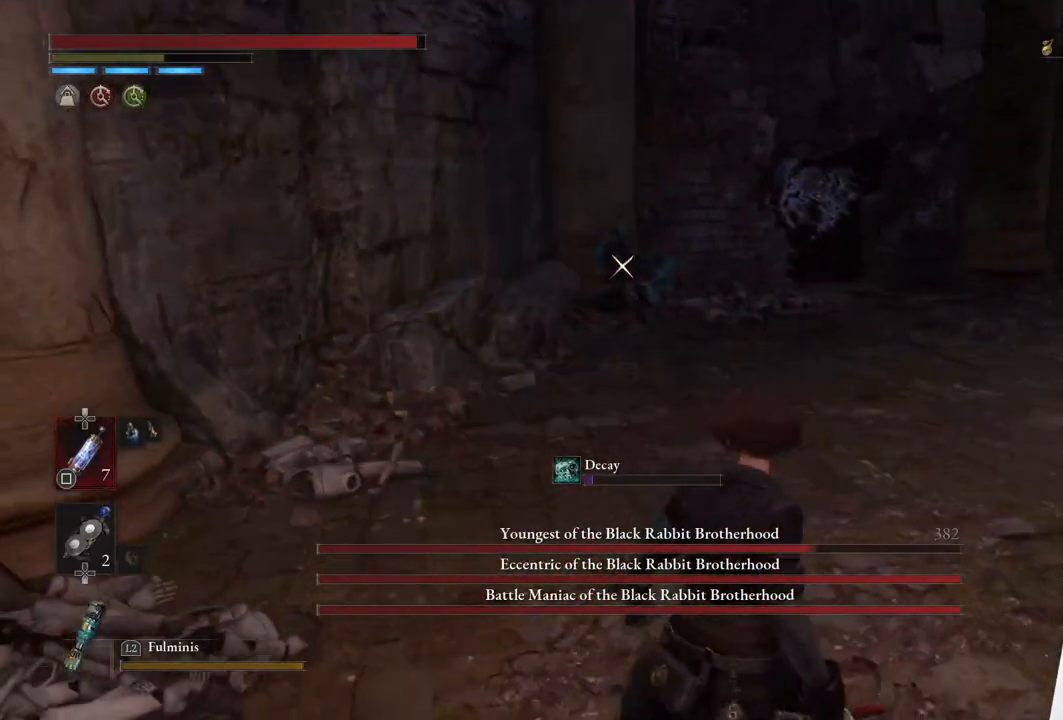
{"buttons": [], "left_stick": "down", "right_stick": "center", "events": []}
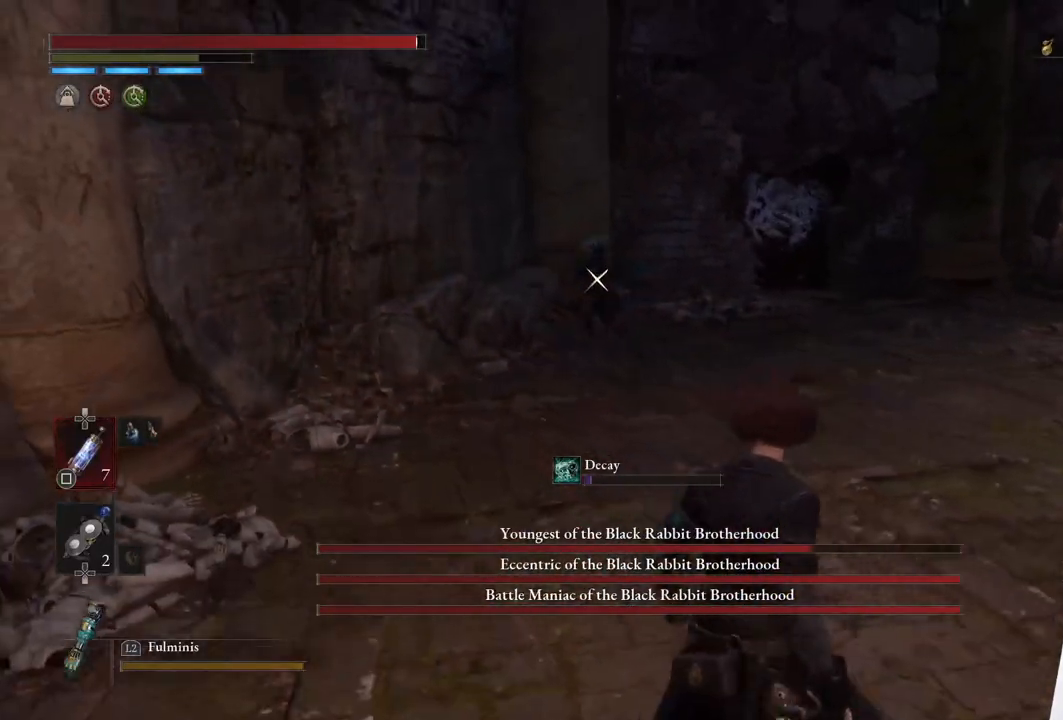
{"buttons": [], "left_stick": "center", "right_stick": "center", "events": [[217, "left_stick", "center"], [267, "left_stick", "up"], [467, "left_stick", "center"]]}
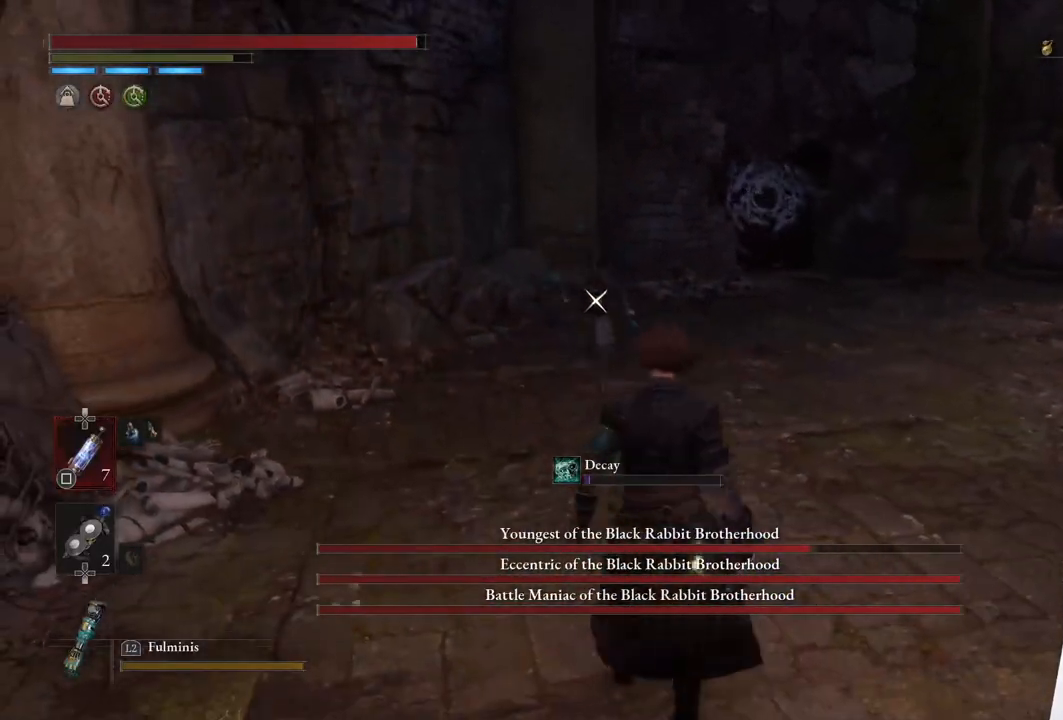
{"buttons": [], "left_stick": "down", "right_stick": "center", "events": [[17, "left_stick", "down"]]}
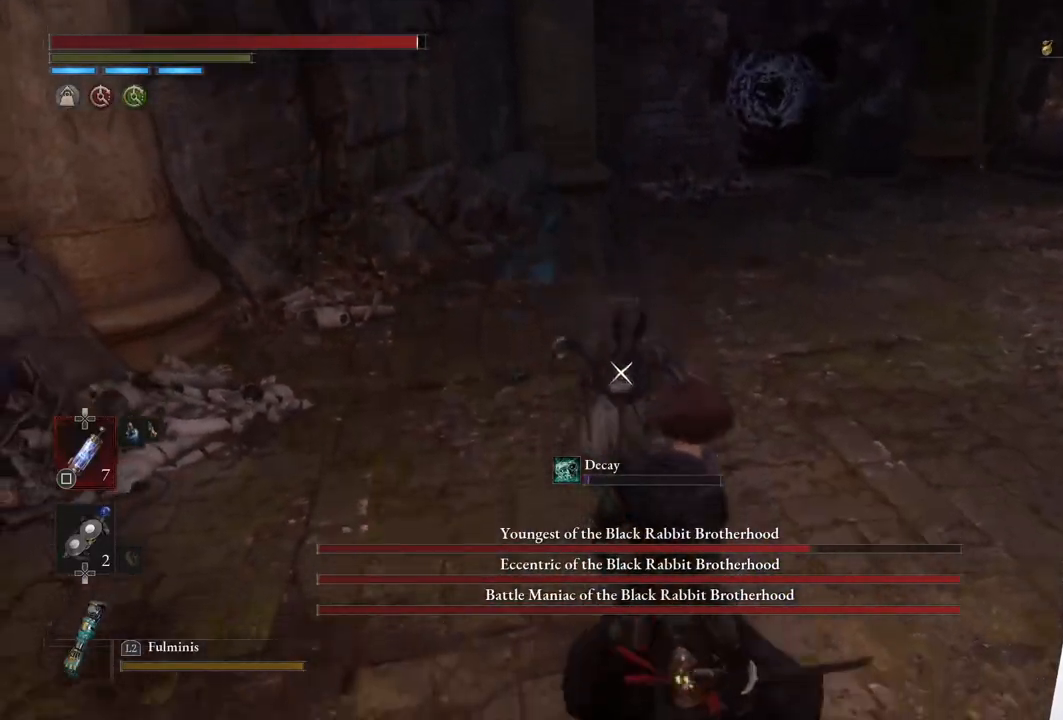
{"buttons": [], "left_stick": "down-right", "right_stick": "center", "events": [[100, "left_stick", "down-right"]]}
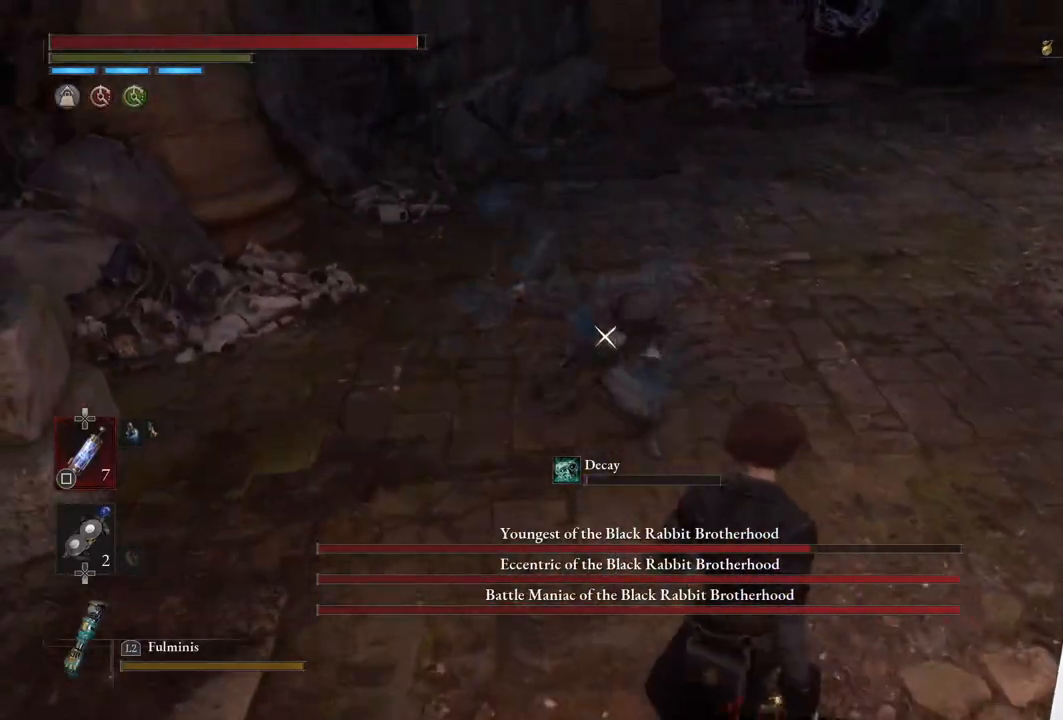
{"buttons": [], "left_stick": "down-right", "right_stick": "center", "events": [[50, "L1", "down"], [383, "L1", "up"]]}
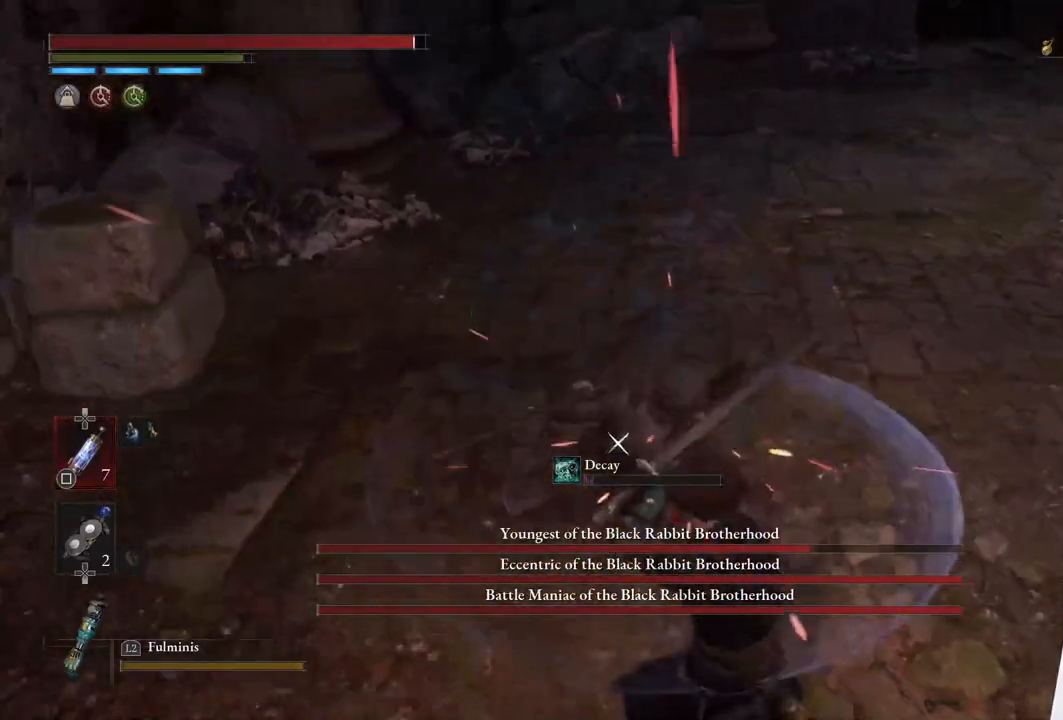
{"buttons": [], "left_stick": "down-right", "right_stick": "center", "events": []}
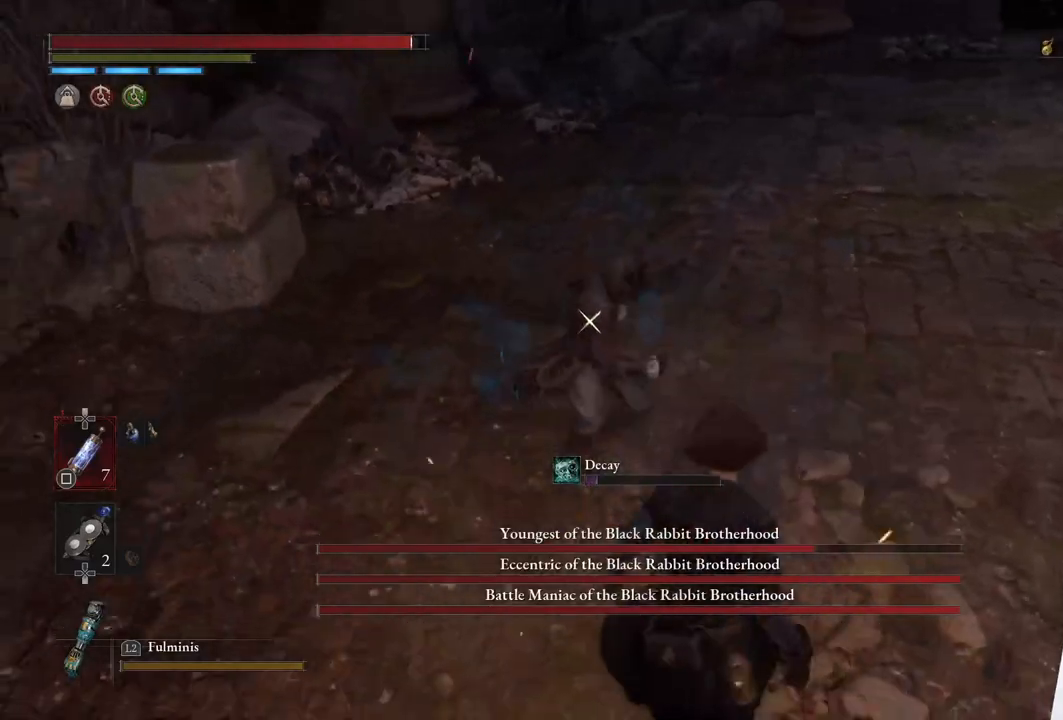
{"buttons": ["L1"], "left_stick": "down-right", "right_stick": "center", "events": [[133, "L1", "down"]]}
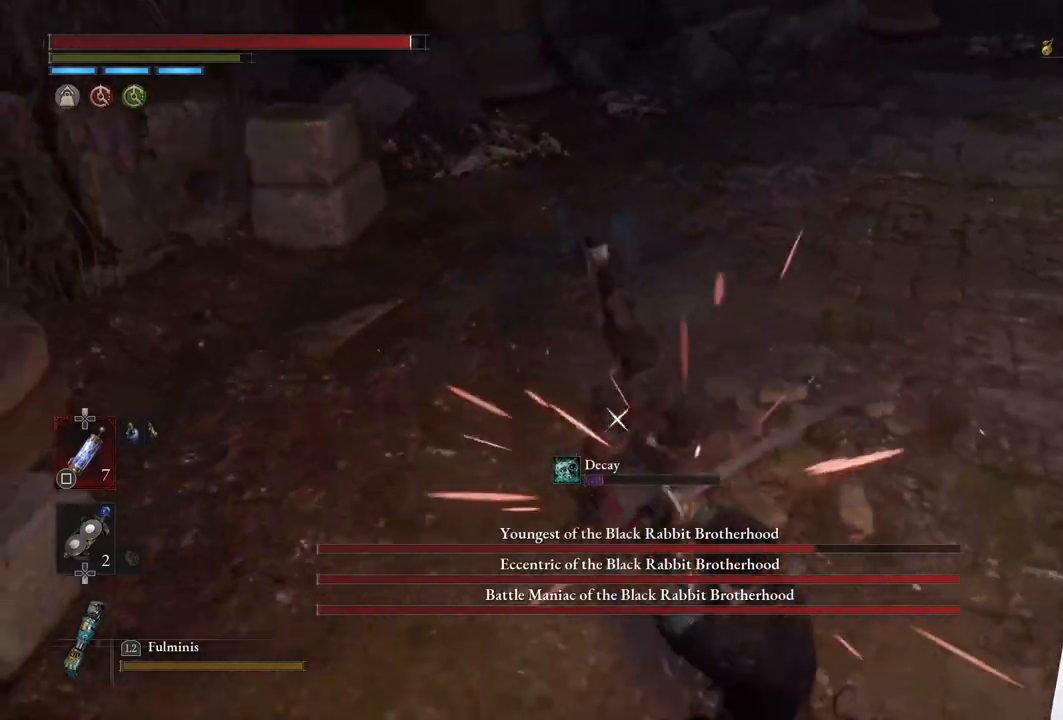
{"buttons": [], "left_stick": "down-right", "right_stick": "center", "events": [[150, "L1", "up"]]}
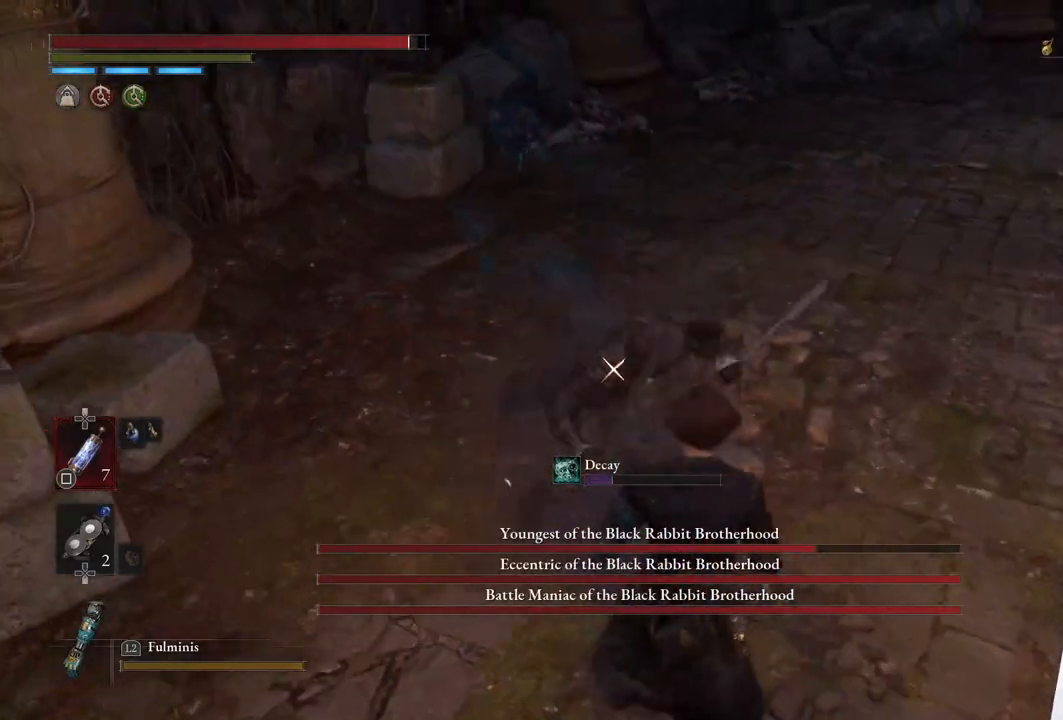
{"buttons": ["L1"], "left_stick": "down-right", "right_stick": "center", "events": [[217, "L1", "down"]]}
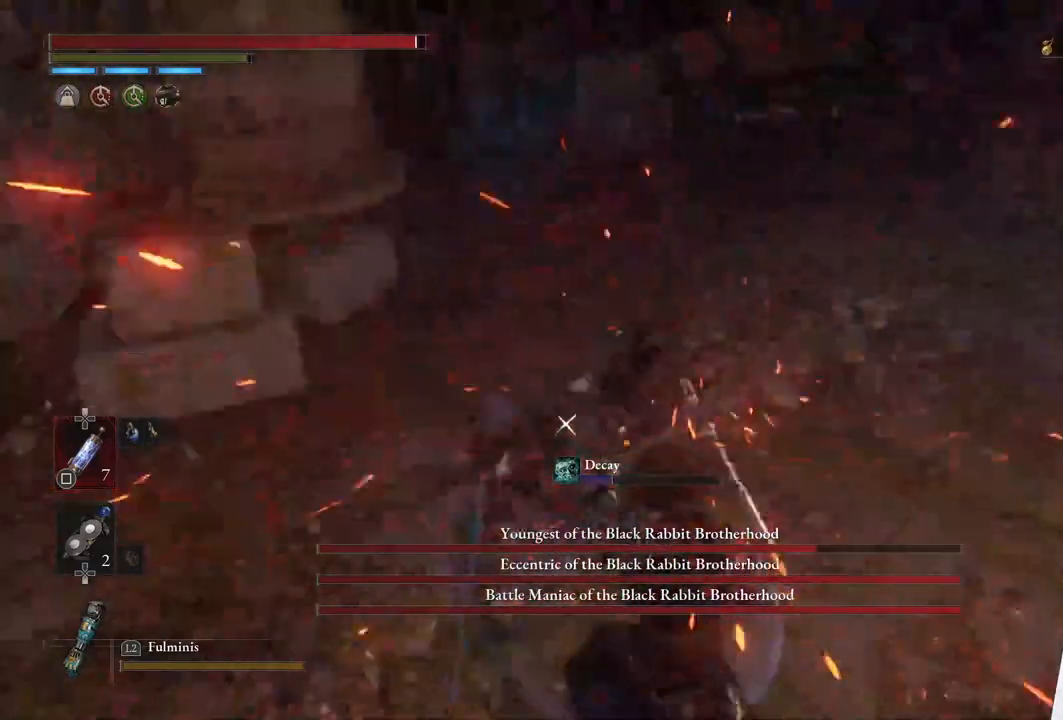
{"buttons": [], "left_stick": "up", "right_stick": "center", "events": [[50, "L1", "up"], [50, "left_stick", "up"], [150, "R1", "down"], [267, "R1", "up"]]}
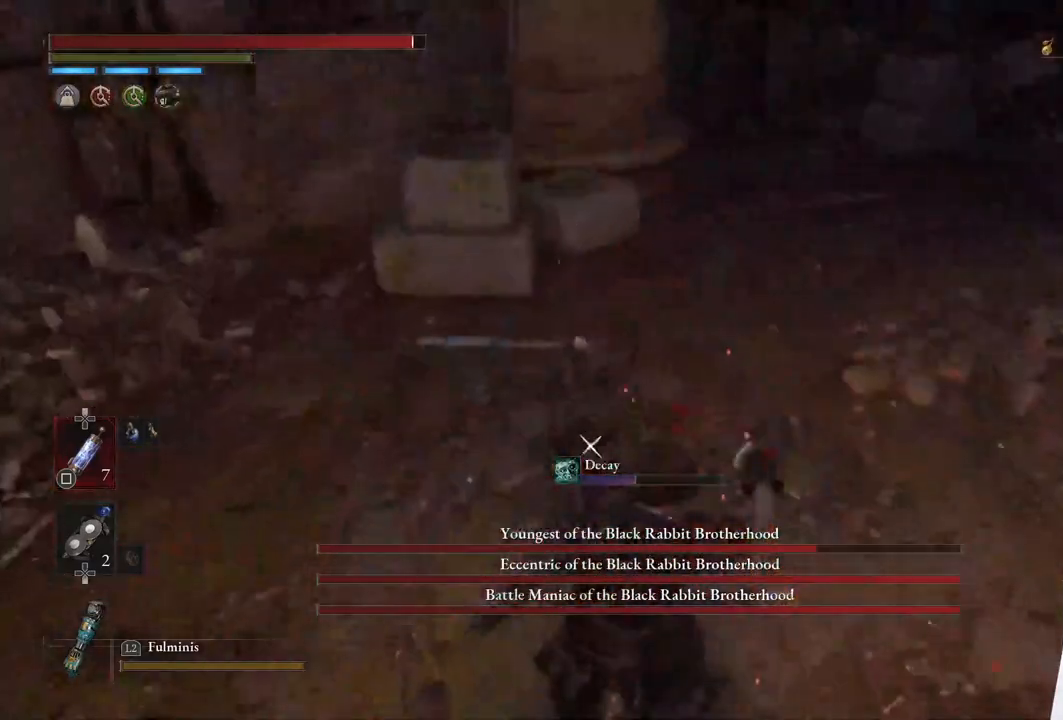
{"buttons": [], "left_stick": "center", "right_stick": "center", "events": [[50, "left_stick", "center"], [450, "L1", "down"], [500, "L1", "up"]]}
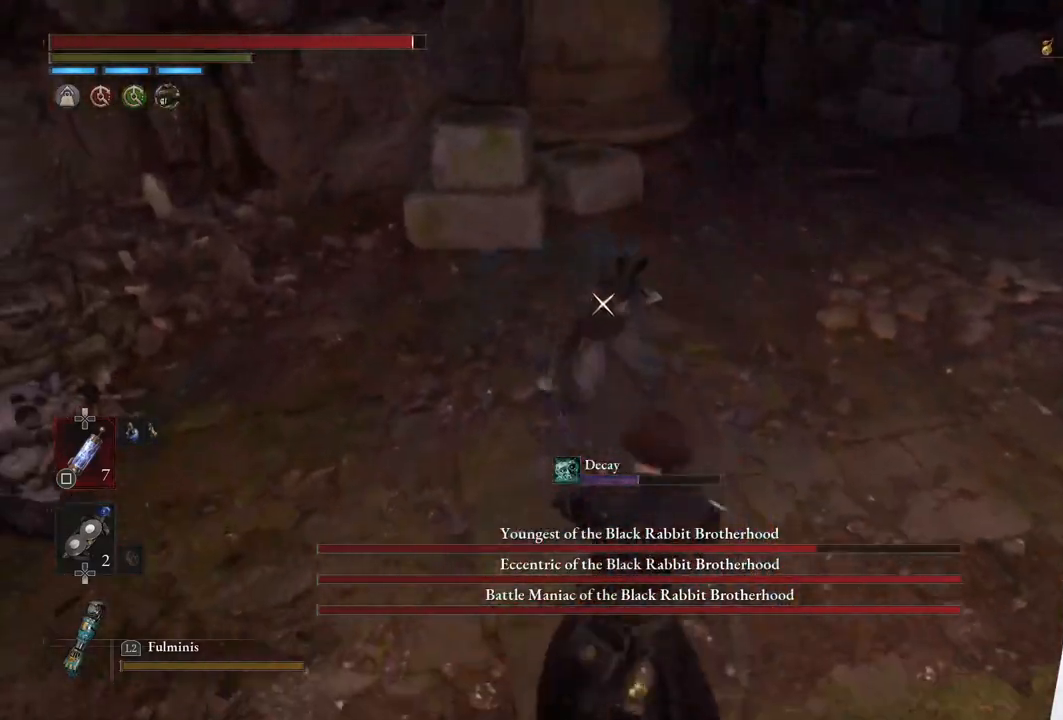
{"buttons": [], "left_stick": "up", "right_stick": "center", "events": [[133, "left_stick", "left"], [267, "R1", "down"], [267, "left_stick", "up"], [383, "R1", "up"]]}
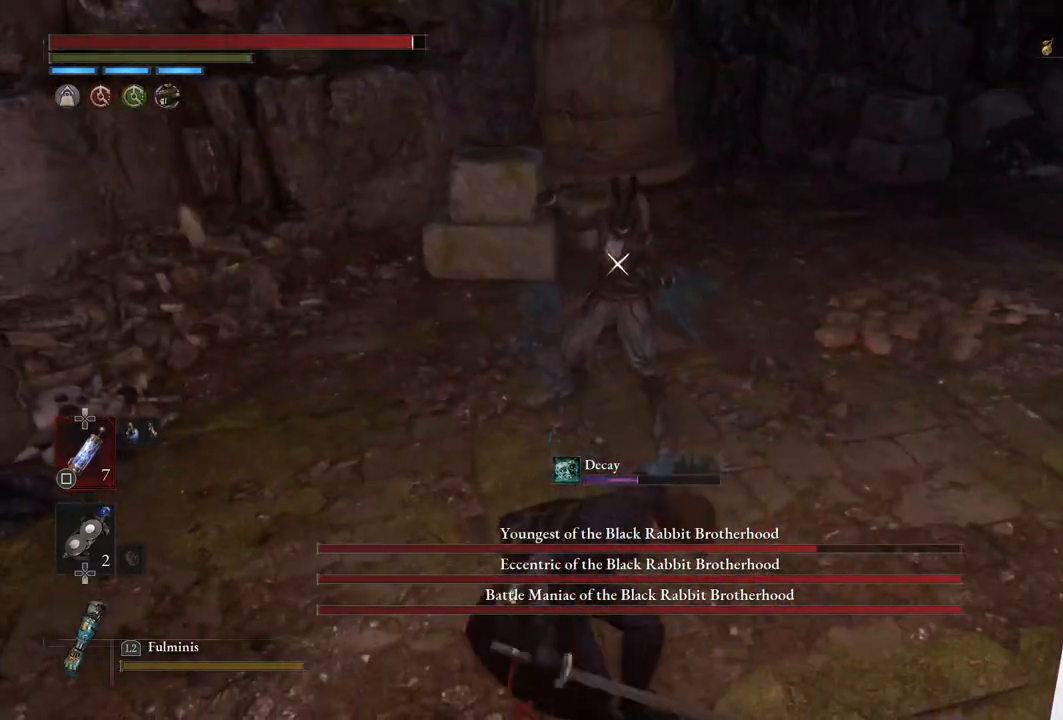
{"buttons": [], "left_stick": "center", "right_stick": "center", "events": [[333, "R1", "down"], [333, "left_stick", "center"], [467, "R1", "up"]]}
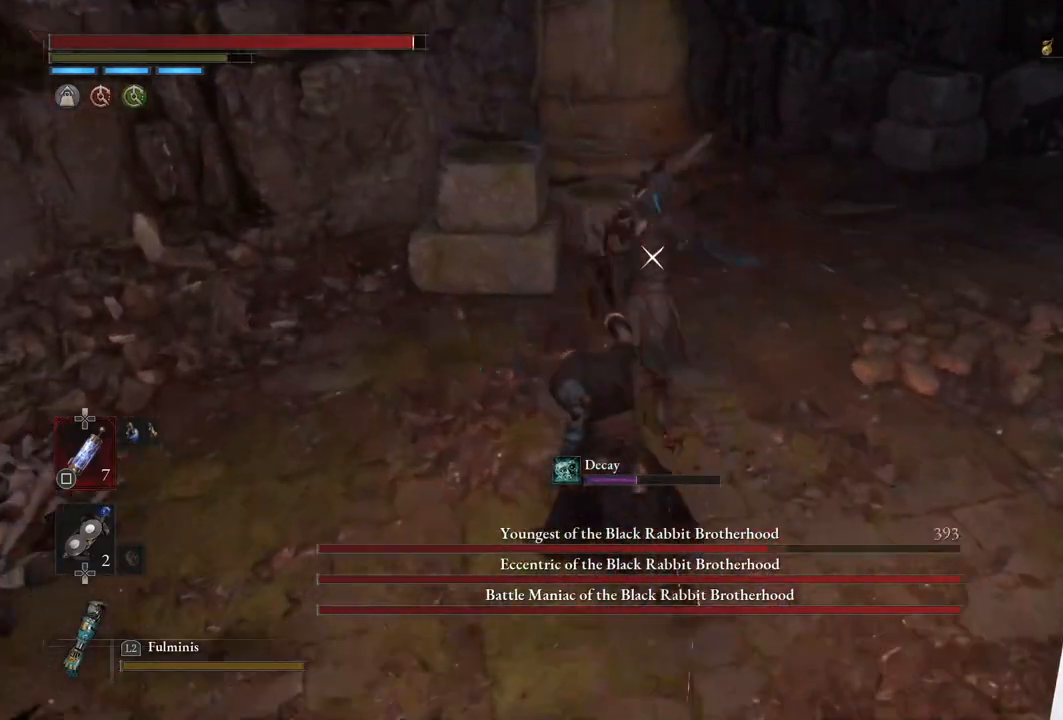
{"buttons": [], "left_stick": "center", "right_stick": "center", "events": []}